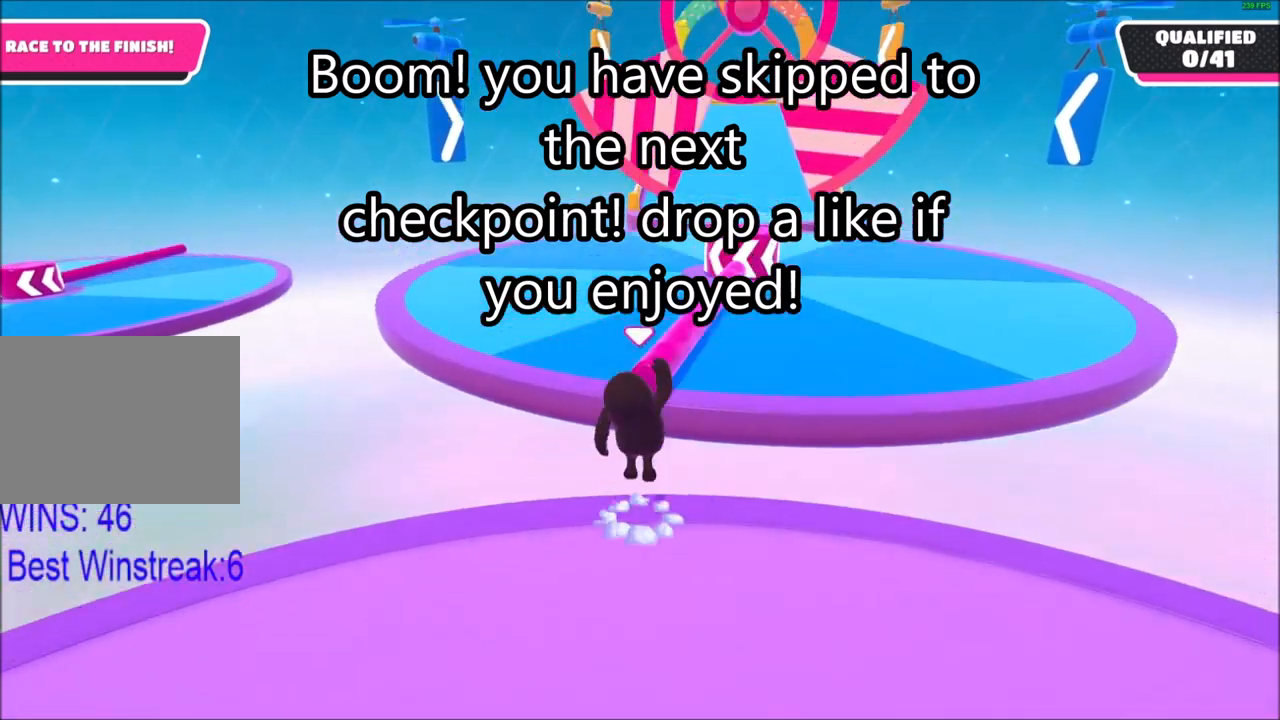
Gameplay with a controller (PlayStation layout); each line is a JSON object with the inputs held at the frame after it. "events" lists button and stick changes between this image and that frame as [ms after this image, input, new state], when the widget could be followed in between. Not read: L3 R3.
{"buttons": [], "left_stick": "up", "right_stick": "center", "events": [[334, "CROSS", "up"]]}
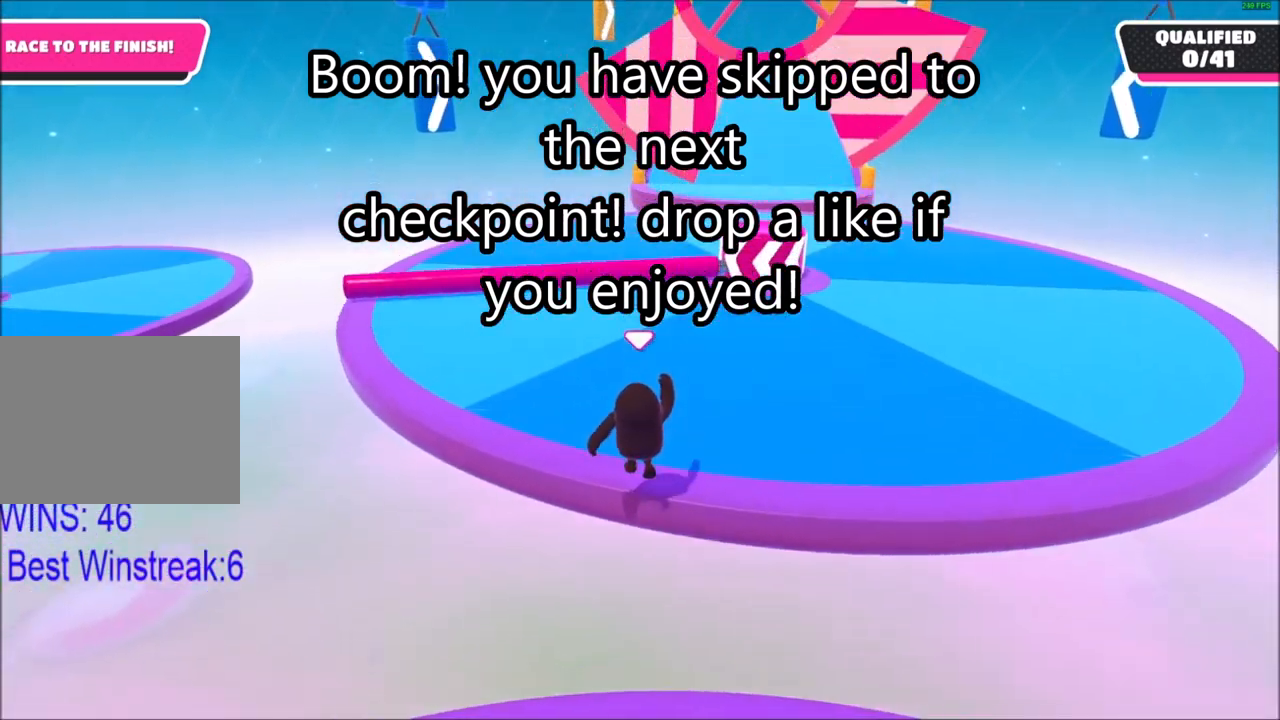
{"buttons": [], "left_stick": "up-left", "right_stick": "center", "events": [[66, "left_stick", "up-left"]]}
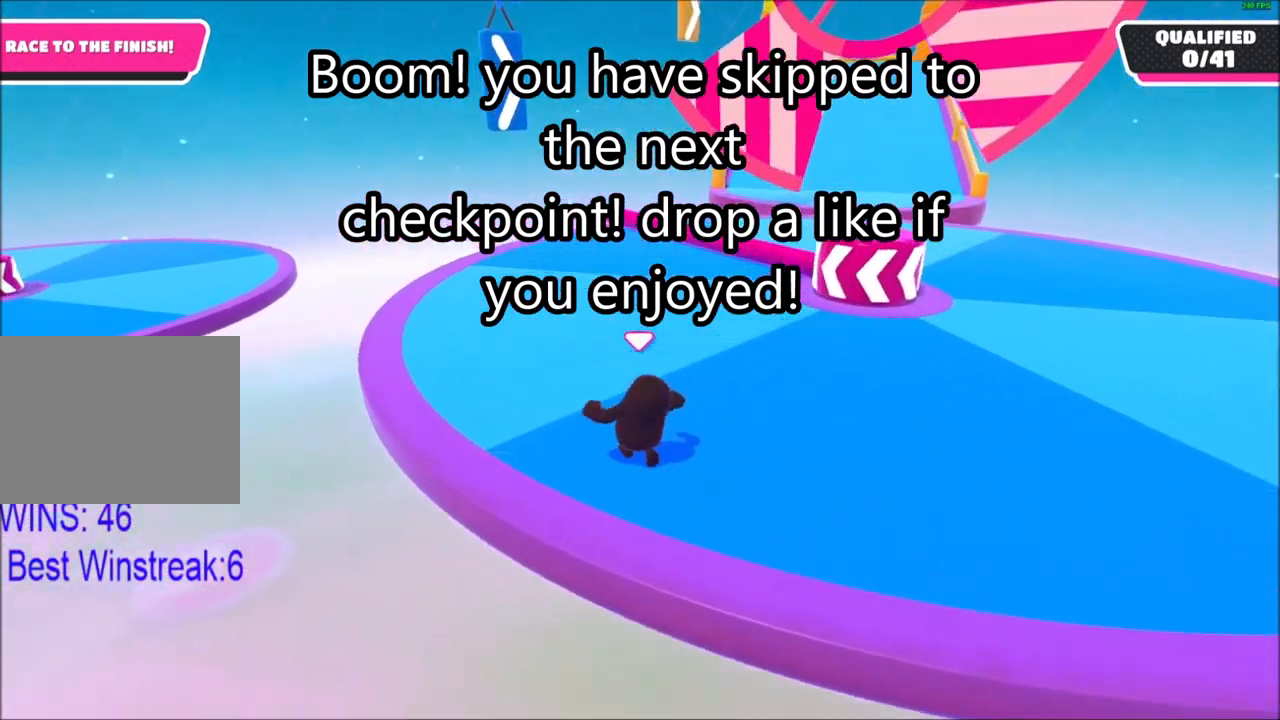
{"buttons": [], "left_stick": "up-left", "right_stick": "right", "events": [[434, "right_stick", "right"]]}
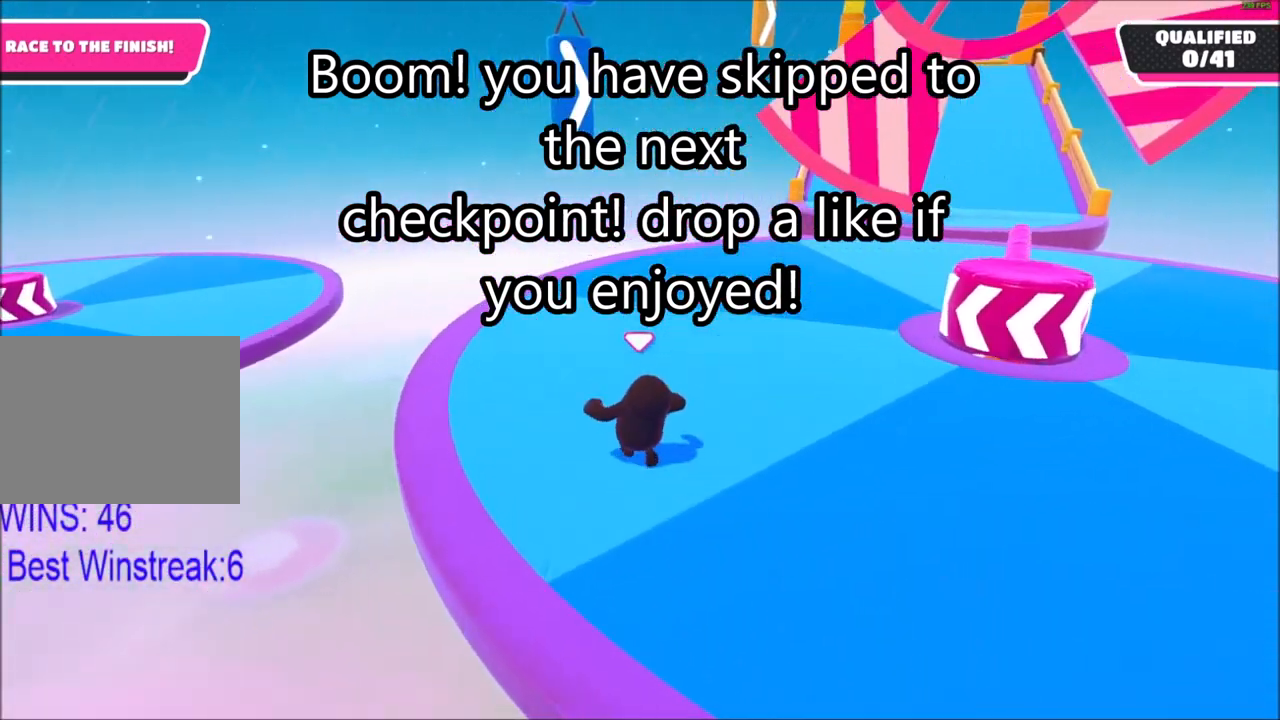
{"buttons": [], "left_stick": "up-left", "right_stick": "center", "events": [[66, "right_stick", "center"], [200, "right_stick", "up-right"], [400, "right_stick", "center"]]}
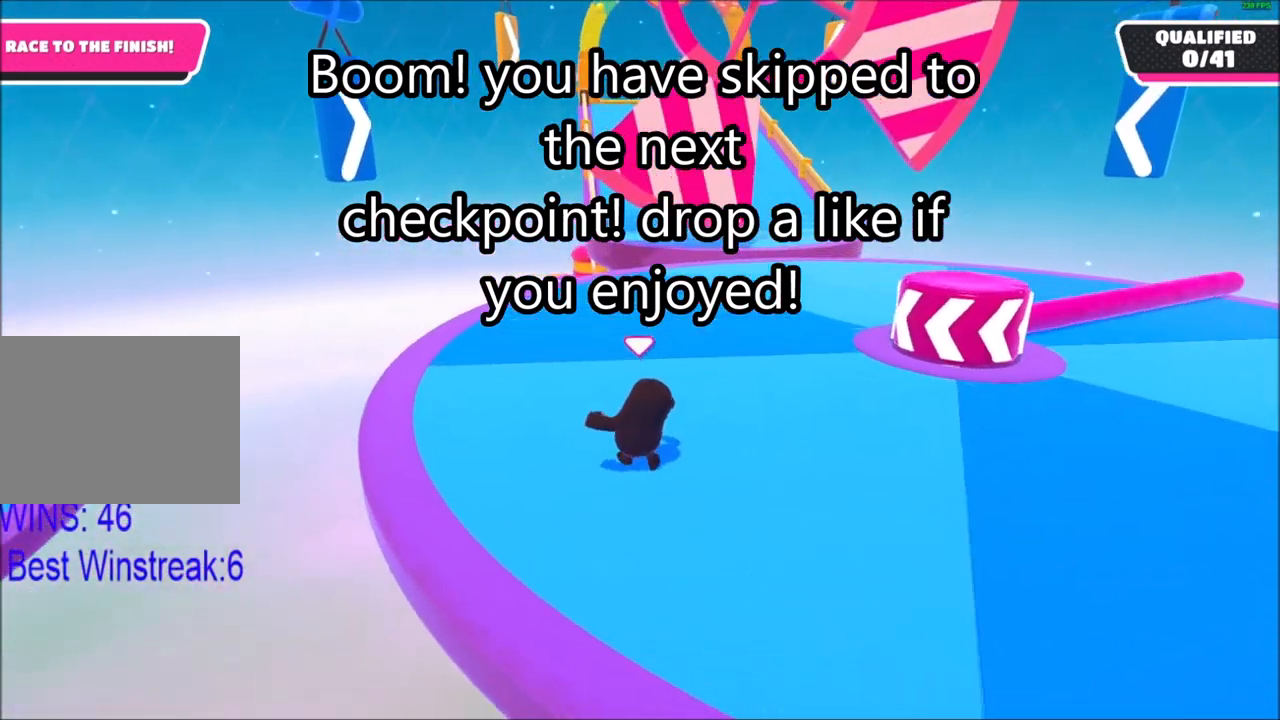
{"buttons": [], "left_stick": "up-left", "right_stick": "center", "events": [[167, "right_stick", "right"], [334, "right_stick", "center"]]}
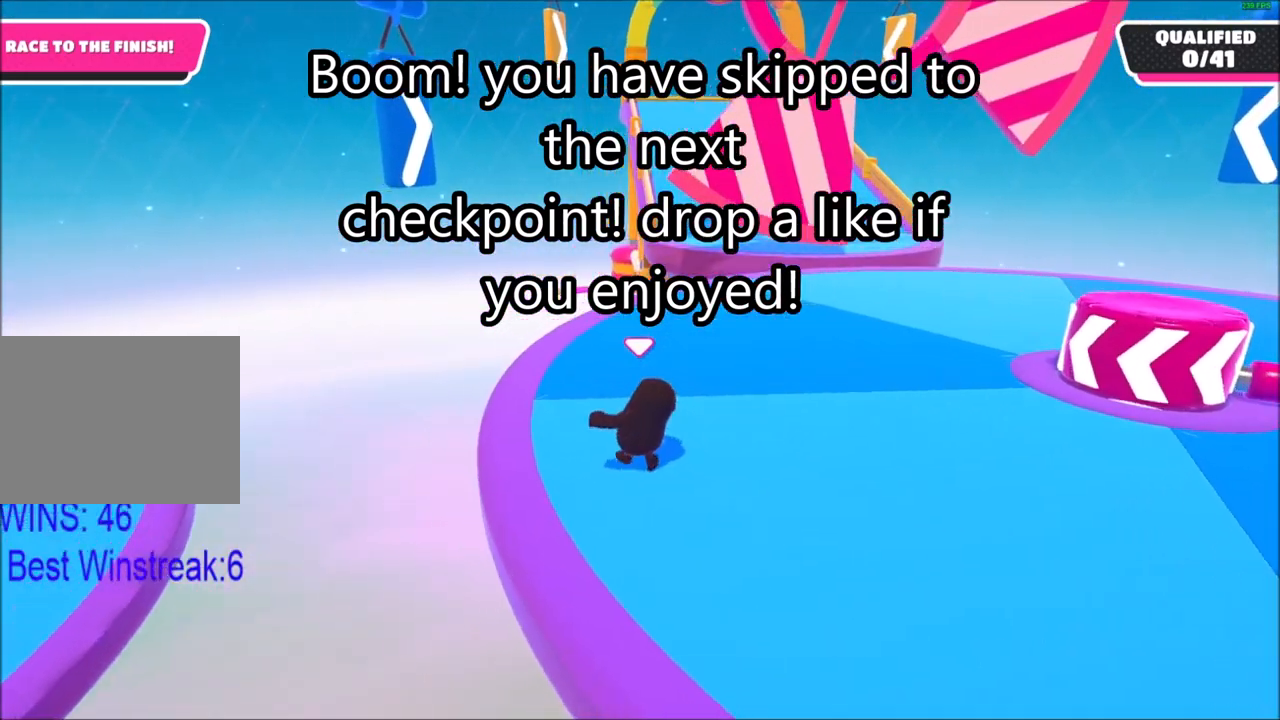
{"buttons": [], "left_stick": "center", "right_stick": "center", "events": [[33, "right_stick", "right"], [133, "left_stick", "up"], [467, "left_stick", "center"], [467, "right_stick", "center"]]}
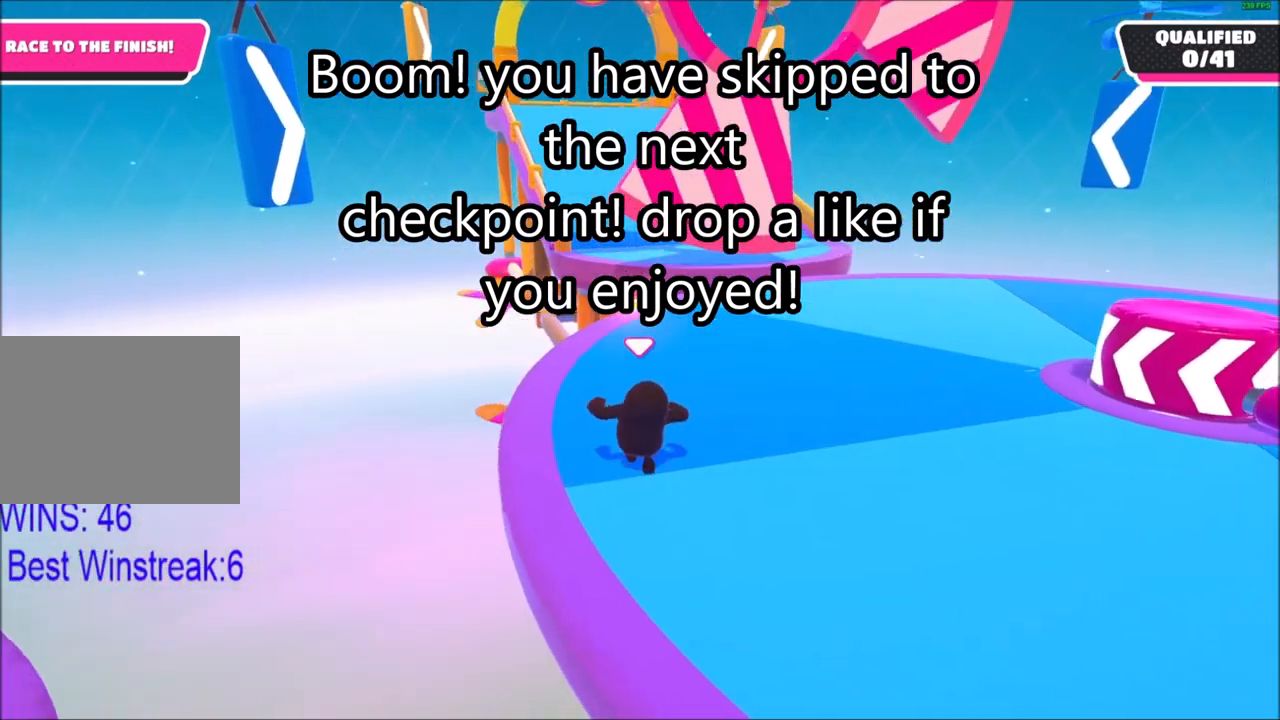
{"buttons": [], "left_stick": "center", "right_stick": "center", "events": [[34, "right_stick", "up-left"], [200, "right_stick", "center"], [234, "left_stick", "up"], [300, "left_stick", "center"]]}
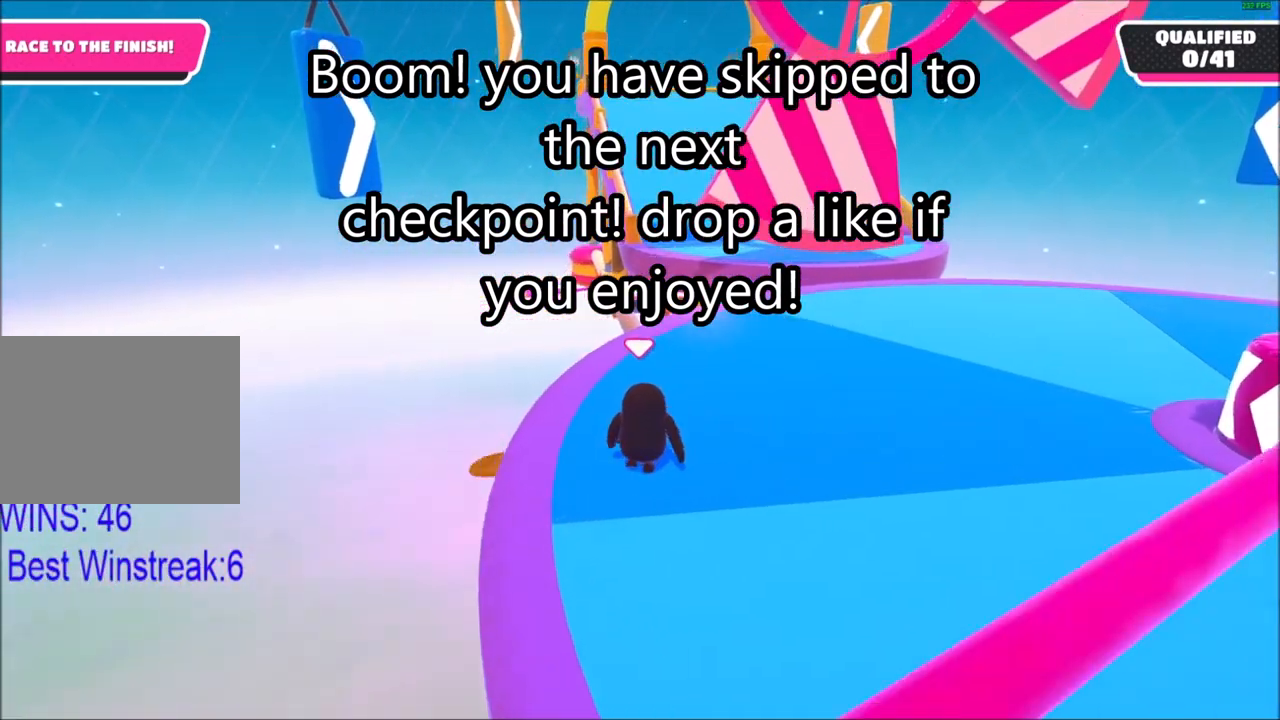
{"buttons": [], "left_stick": "up", "right_stick": "center", "events": [[133, "left_stick", "up"]]}
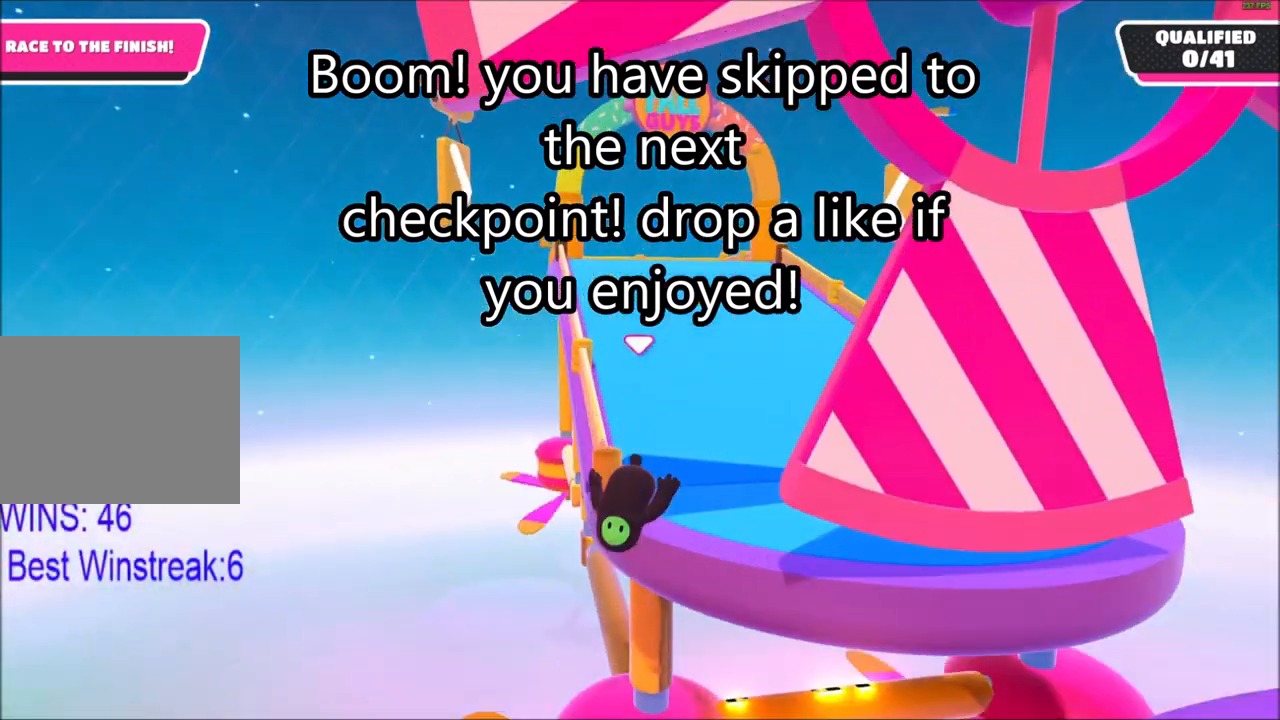
{"buttons": [], "left_stick": "up-left", "right_stick": "center", "events": [[167, "CROSS", "down"], [300, "CROSS", "up"], [401, "CROSS", "down"], [467, "left_stick", "up-left"], [501, "CROSS", "up"]]}
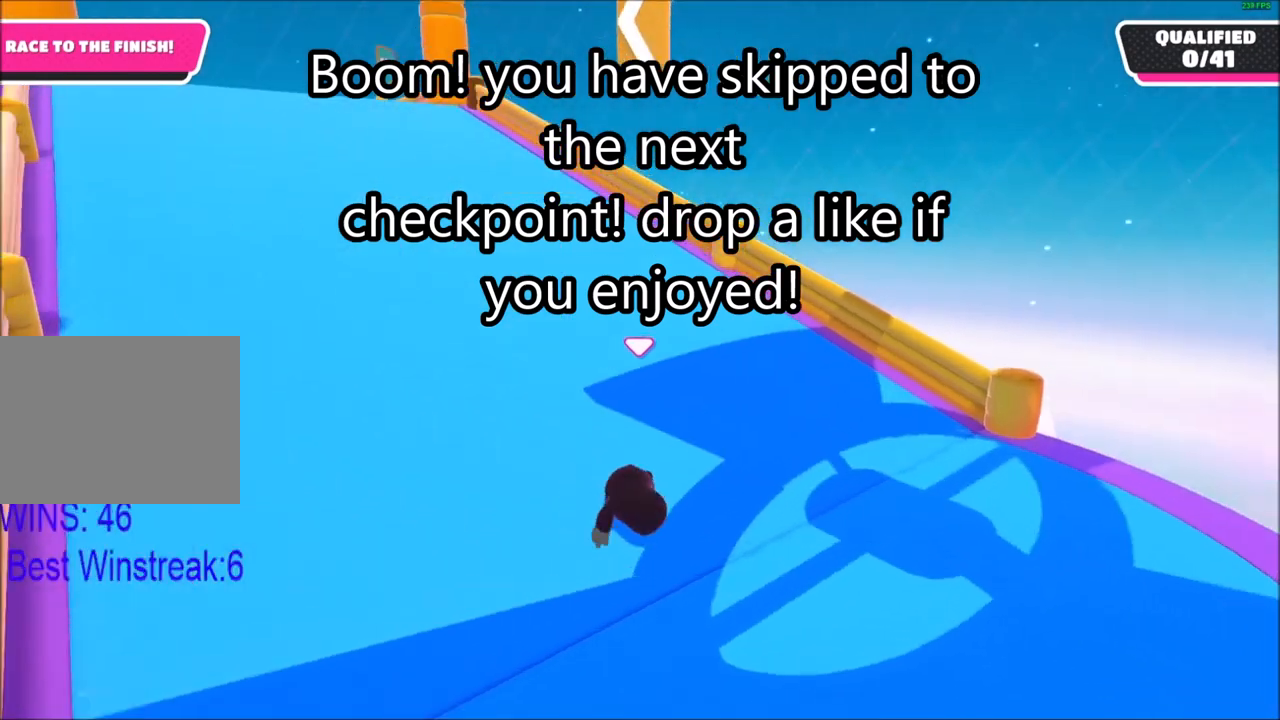
{"buttons": ["CROSS"], "left_stick": "up", "right_stick": "center", "events": [[133, "right_stick", "left"], [333, "left_stick", "up"], [333, "right_stick", "center"], [400, "CROSS", "down"]]}
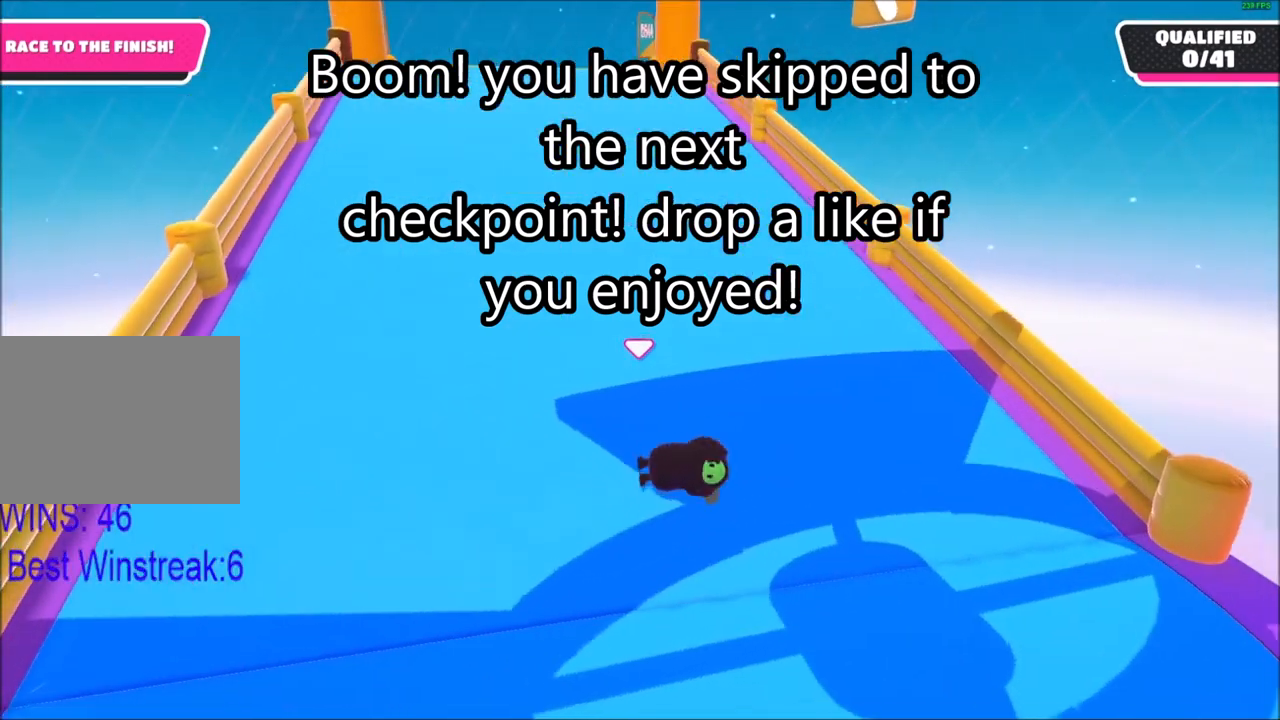
{"buttons": [], "left_stick": "up", "right_stick": "center", "events": [[34, "CROSS", "up"]]}
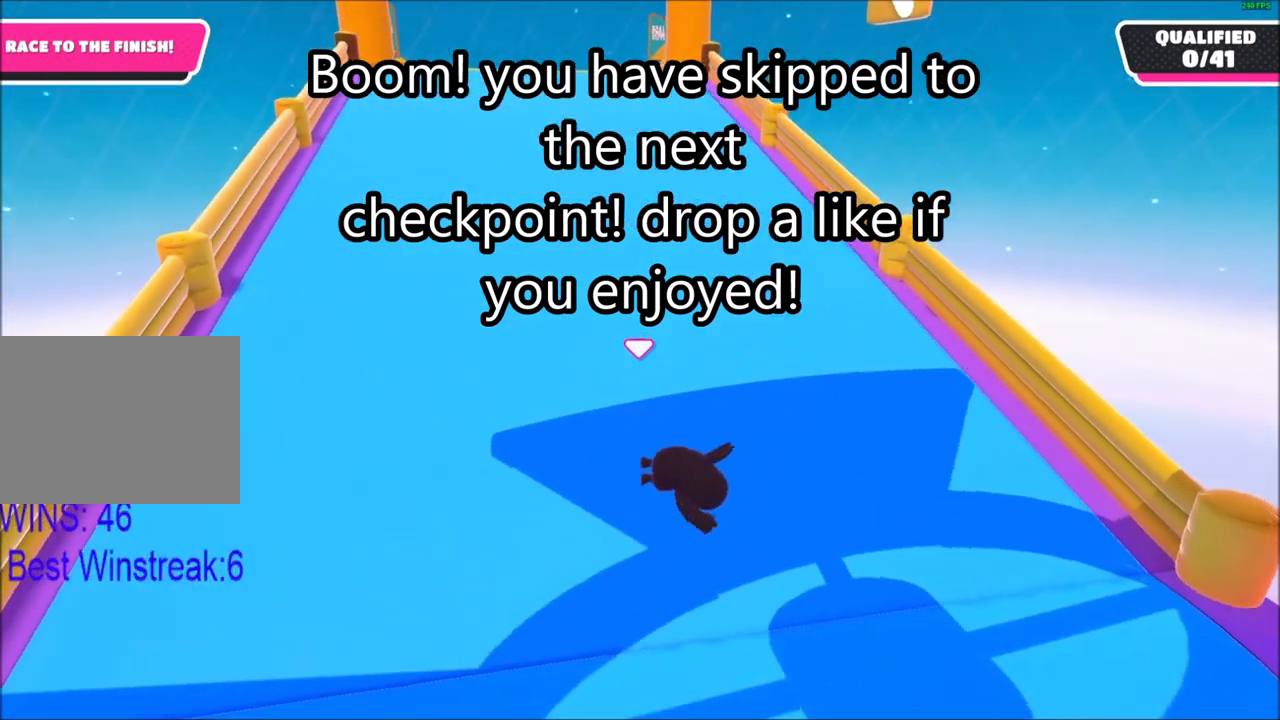
{"buttons": [], "left_stick": "up", "right_stick": "center", "events": []}
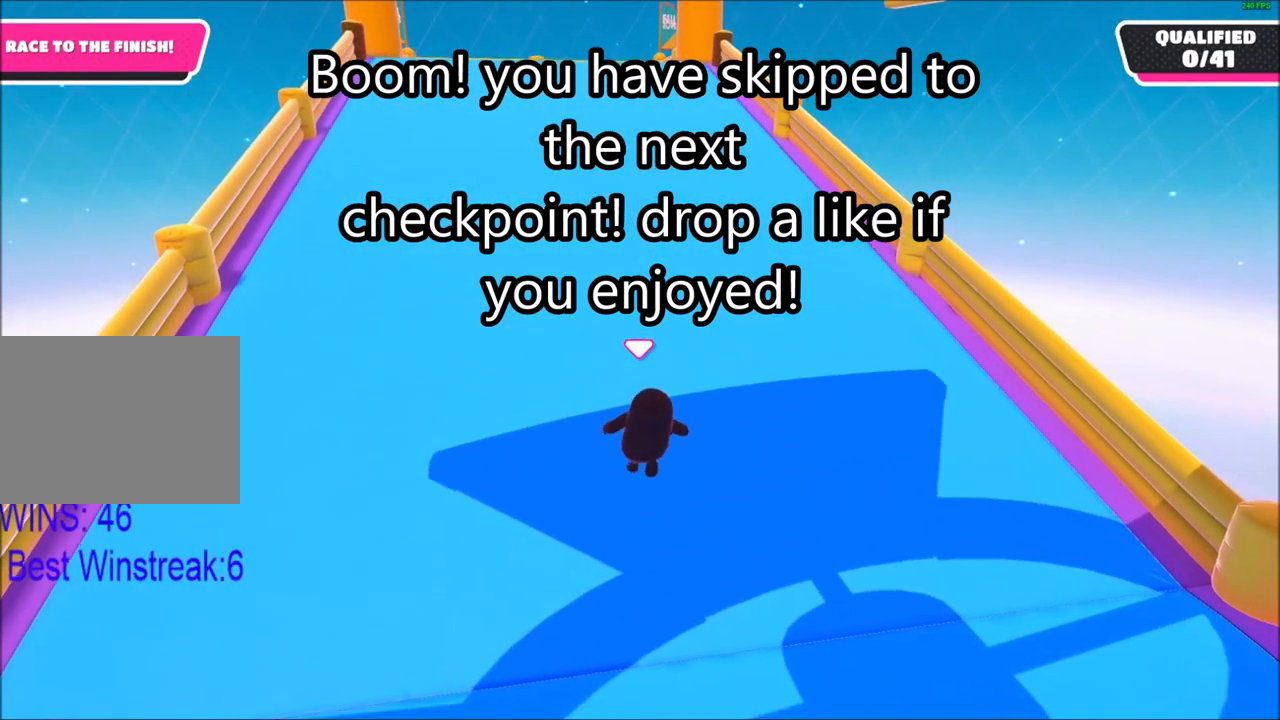
{"buttons": [], "left_stick": "up", "right_stick": "center", "events": []}
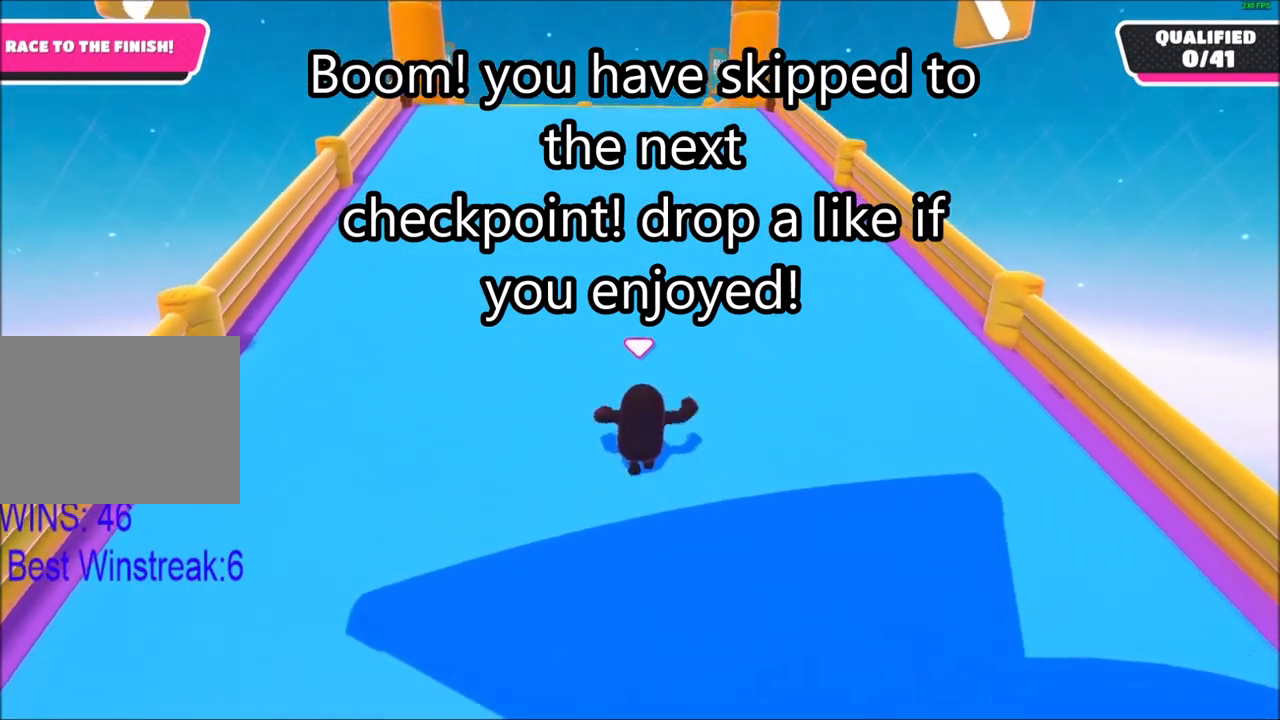
{"buttons": [], "left_stick": "up", "right_stick": "center", "events": []}
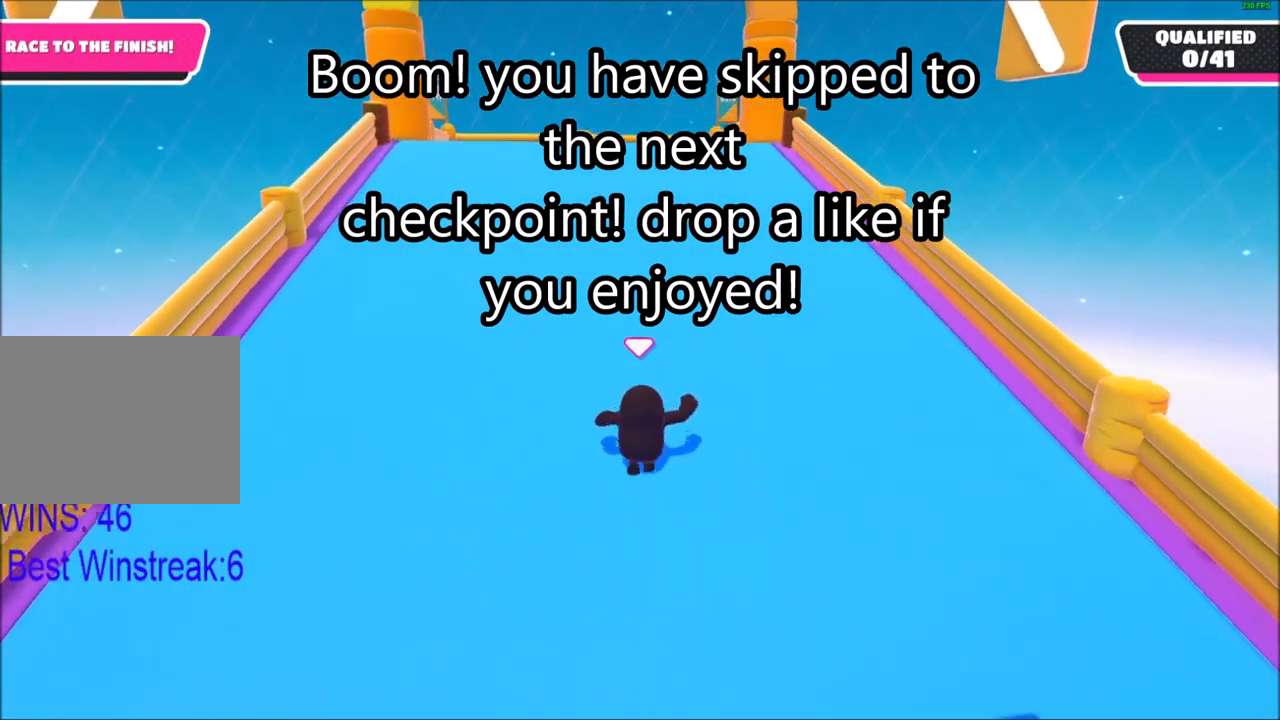
{"buttons": [], "left_stick": "up-left", "right_stick": "center", "events": [[167, "right_stick", "right"], [367, "left_stick", "up-left"], [401, "right_stick", "center"]]}
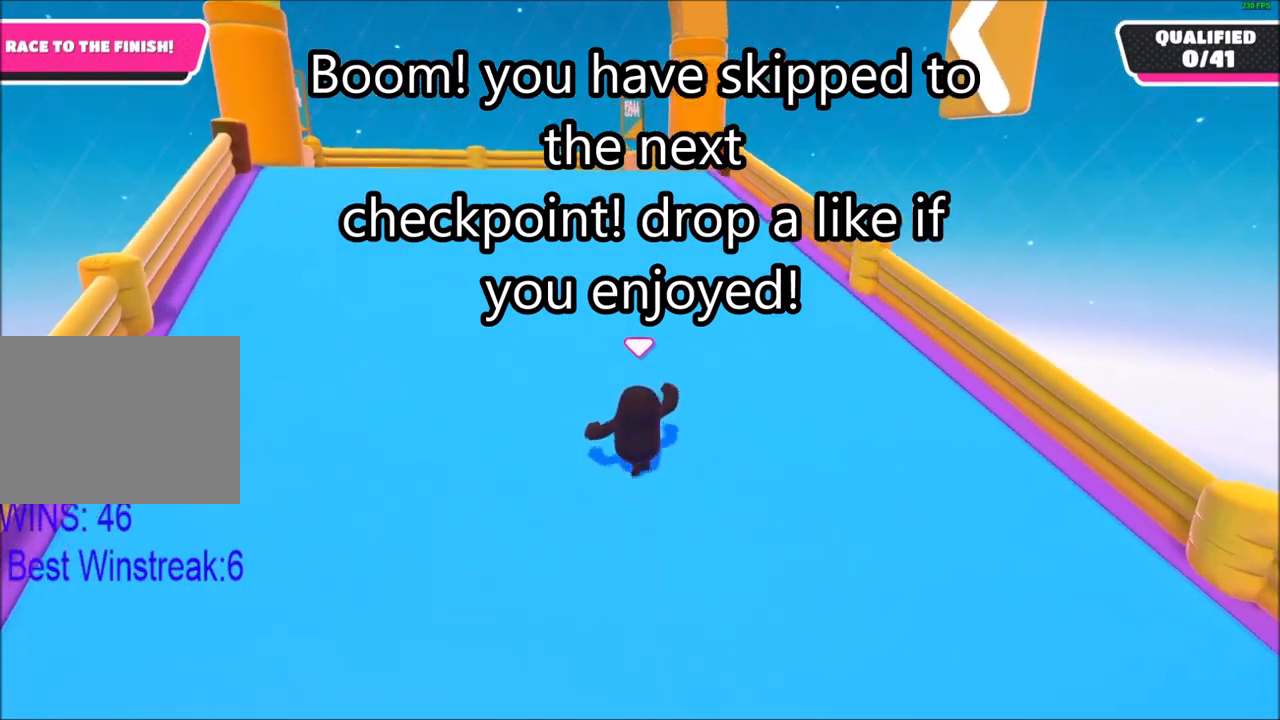
{"buttons": [], "left_stick": "up-left", "right_stick": "right", "events": [[233, "right_stick", "right"]]}
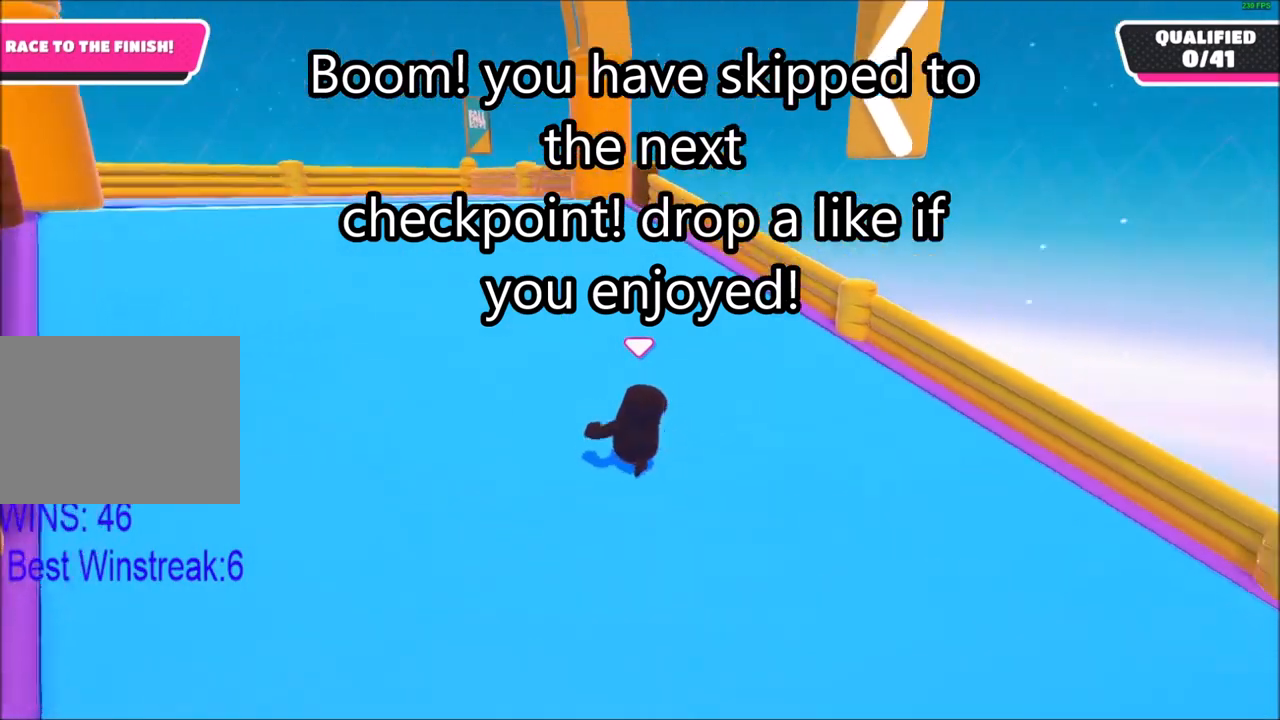
{"buttons": [], "left_stick": "left", "right_stick": "right", "events": [[334, "left_stick", "left"]]}
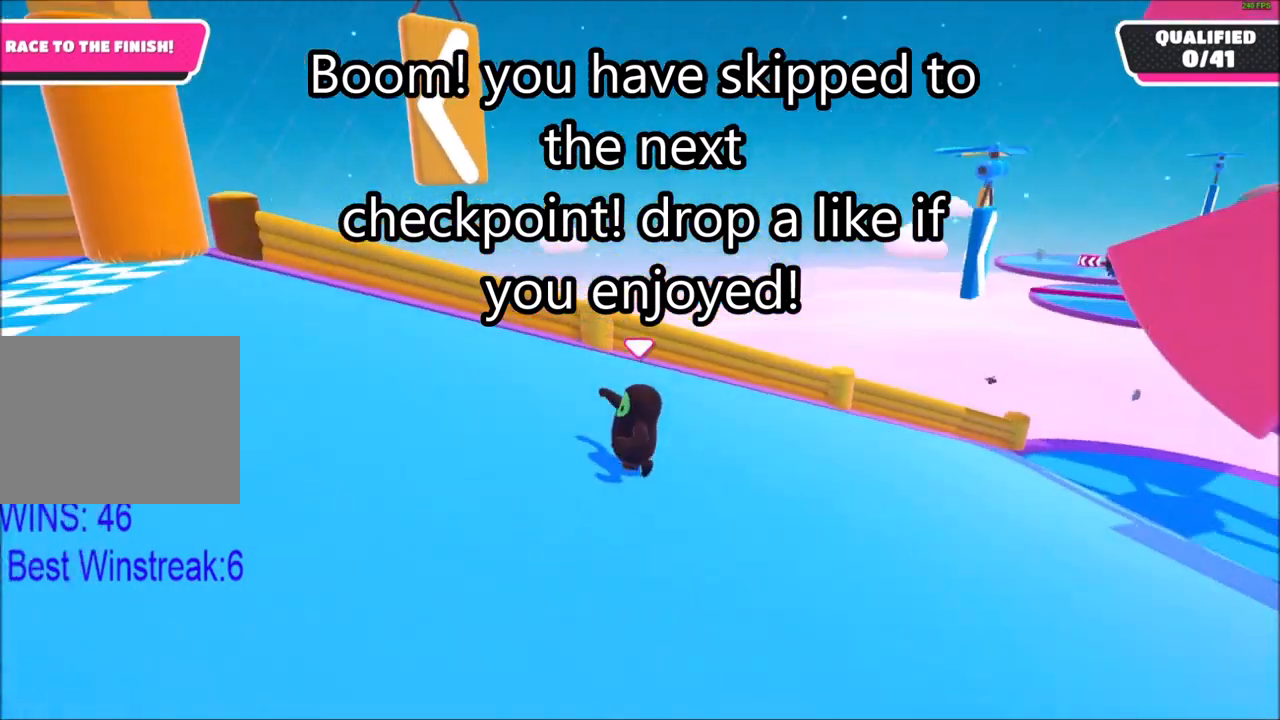
{"buttons": [], "left_stick": "down", "right_stick": "up", "events": [[100, "left_stick", "down-left"], [233, "left_stick", "down"], [300, "right_stick", "up-right"], [400, "right_stick", "up"]]}
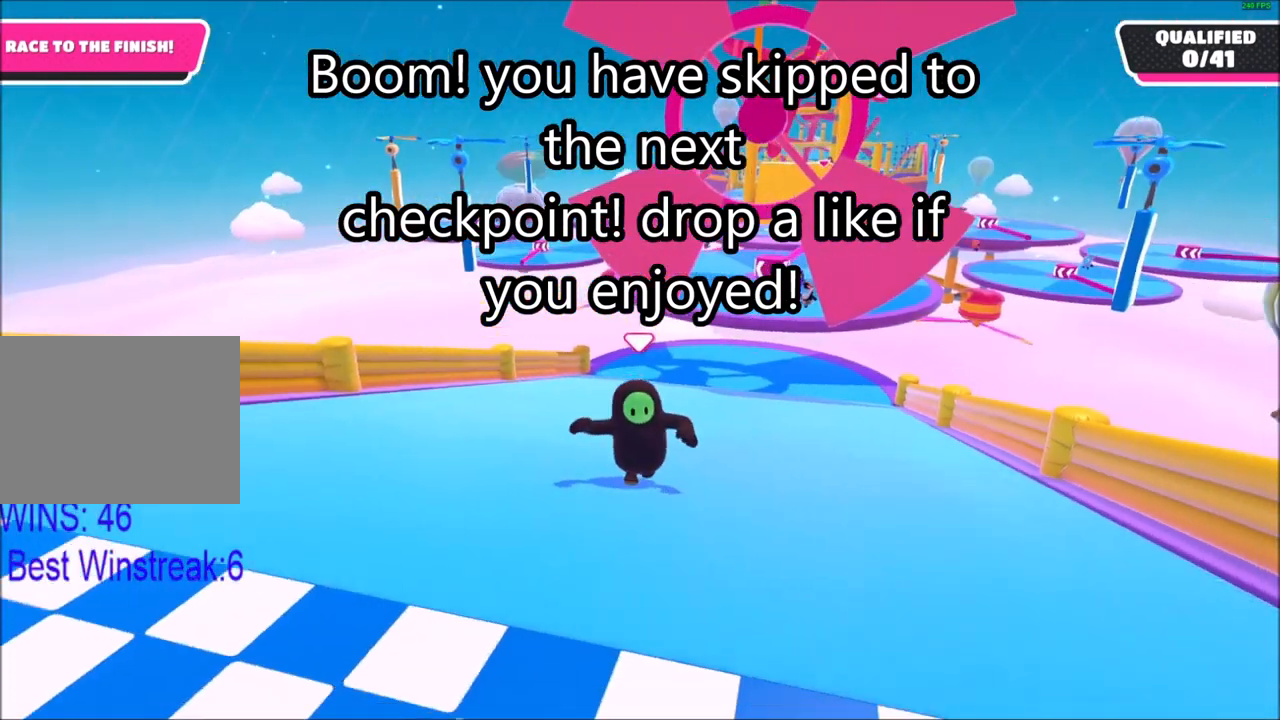
{"buttons": ["DPAD_DOWN"], "left_stick": "center", "right_stick": "center", "events": [[67, "right_stick", "center"], [200, "left_stick", "up"], [300, "left_stick", "center"], [434, "DPAD_DOWN", "down"]]}
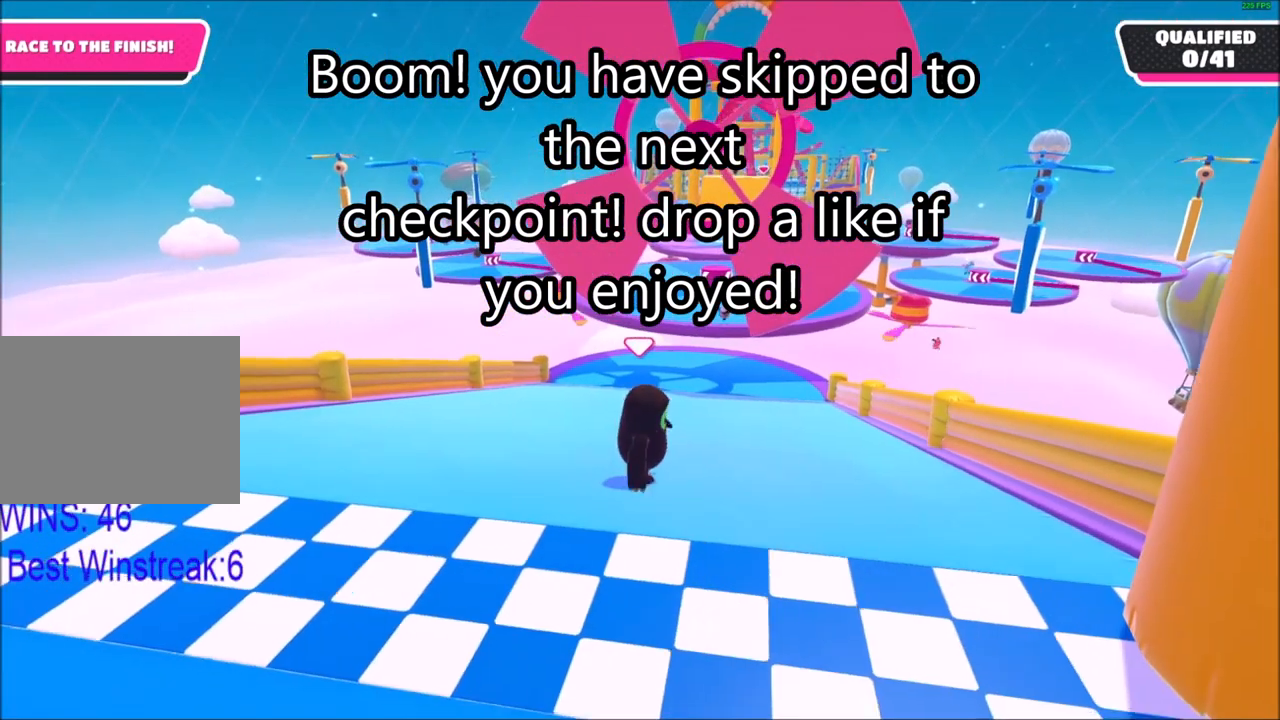
{"buttons": [], "left_stick": "center", "right_stick": "center", "events": [[33, "DPAD_DOWN", "up"]]}
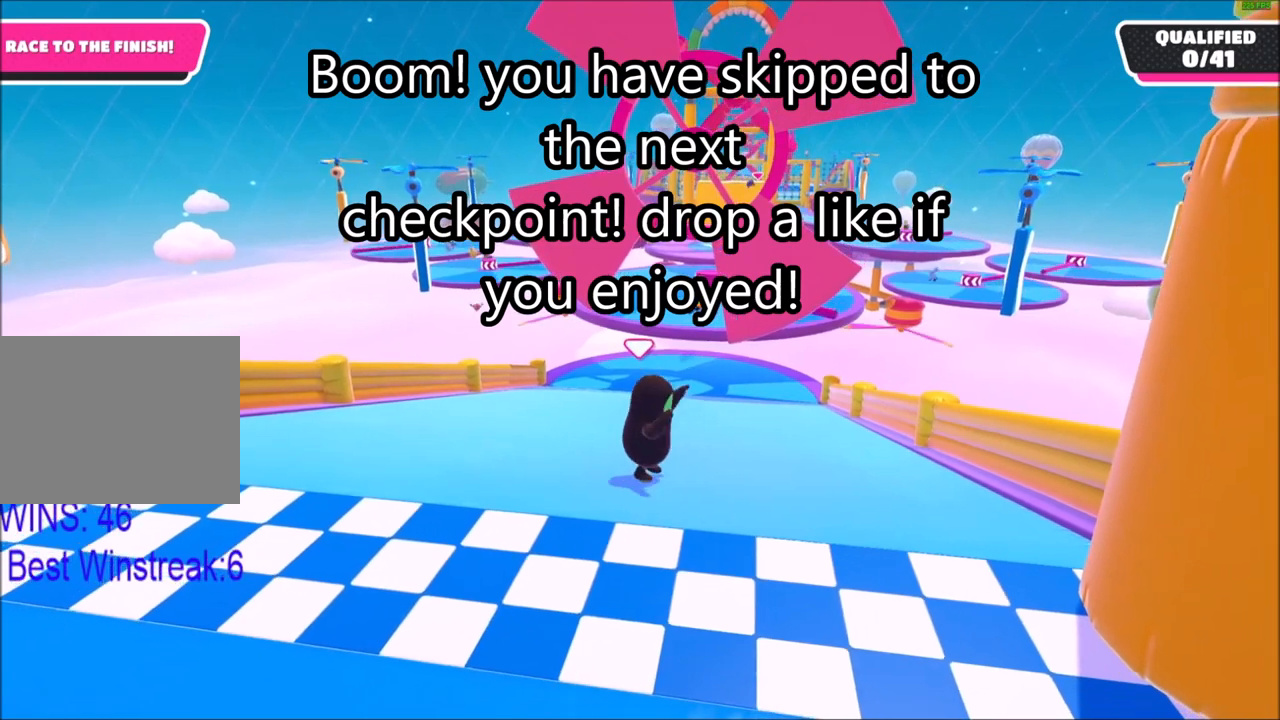
{"buttons": [], "left_stick": "center", "right_stick": "center", "events": [[167, "right_stick", "up-left"], [234, "right_stick", "center"]]}
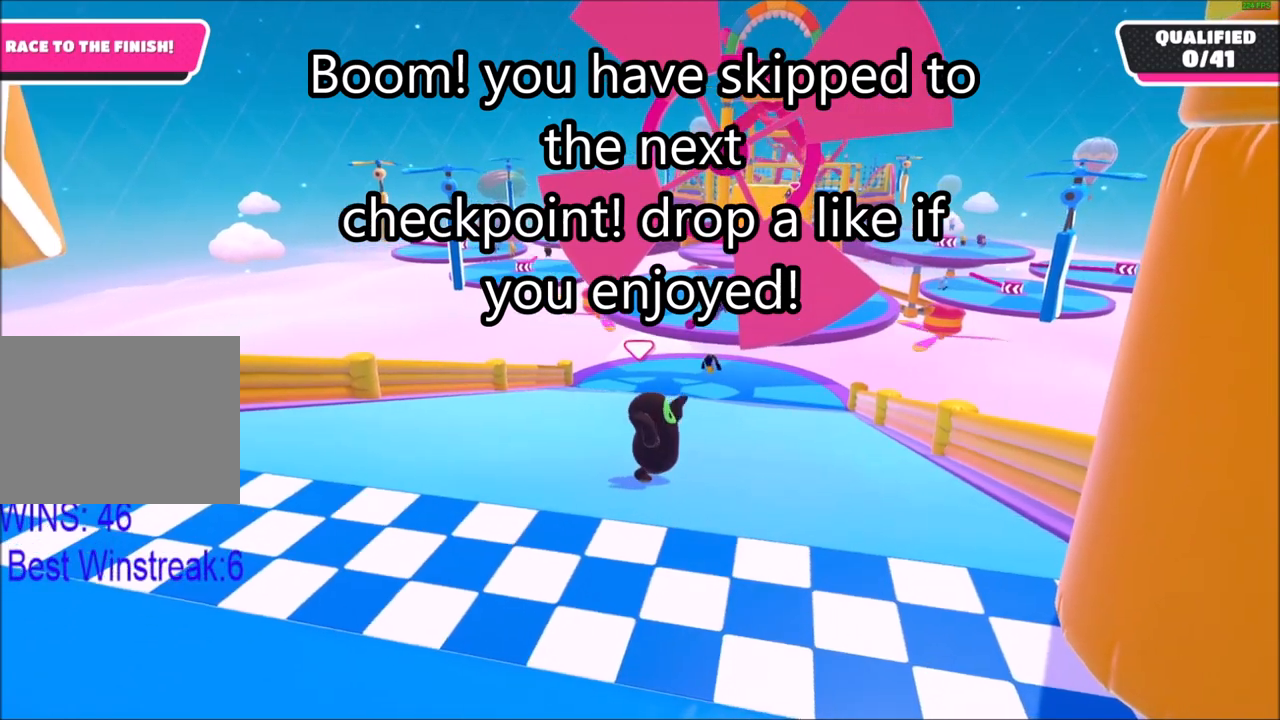
{"buttons": [], "left_stick": "center", "right_stick": "center", "events": []}
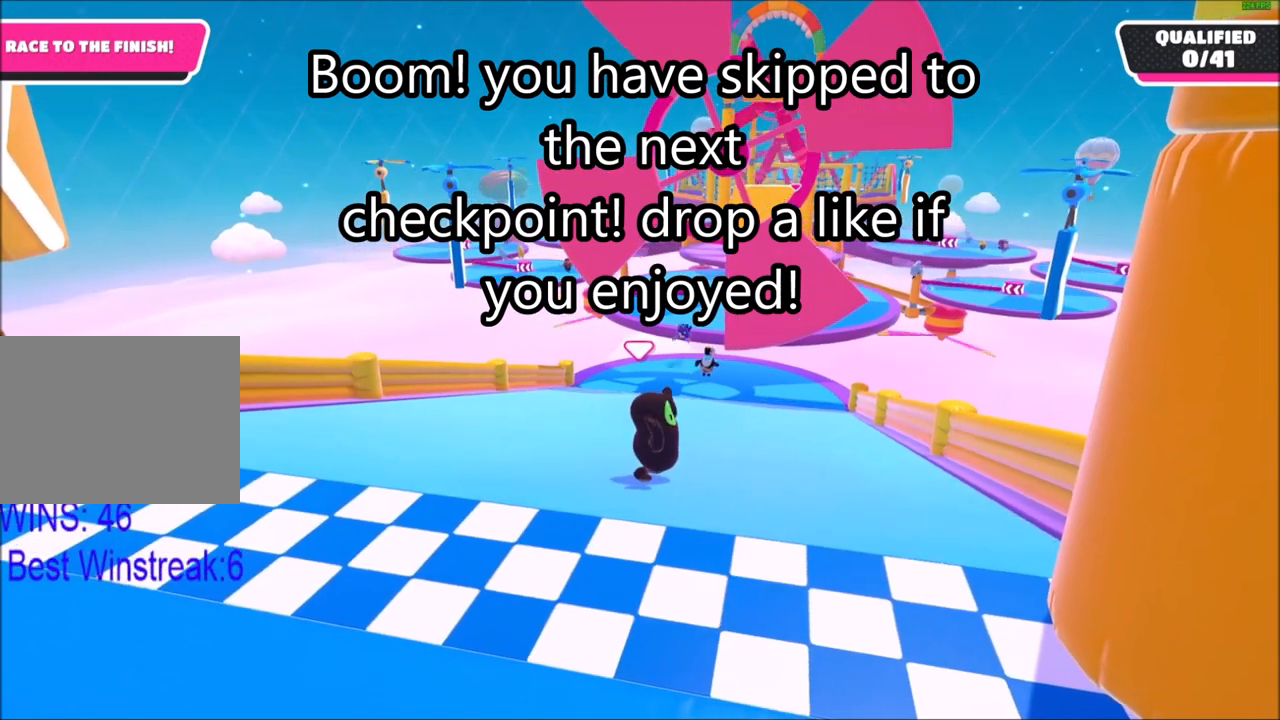
{"buttons": [], "left_stick": "center", "right_stick": "center", "events": [[67, "DPAD_UP", "down"], [134, "DPAD_UP", "up"], [401, "DPAD_LEFT", "down"], [467, "DPAD_LEFT", "up"]]}
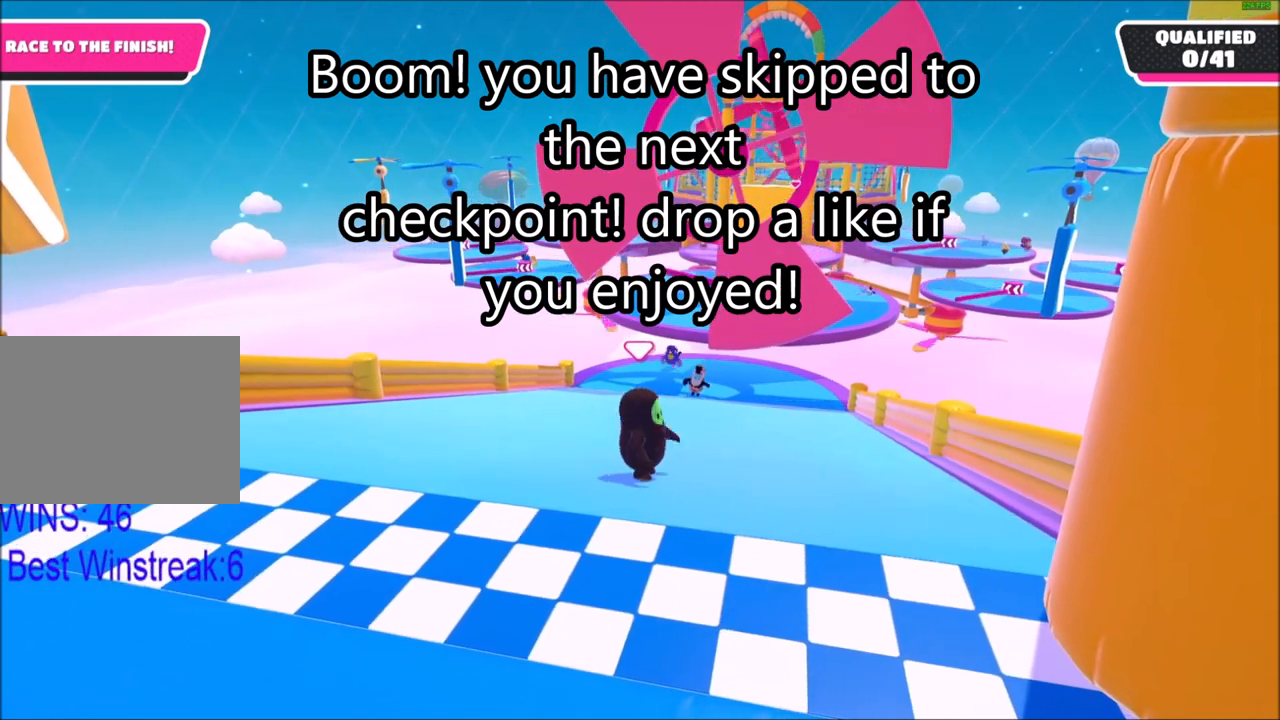
{"buttons": [], "left_stick": "center", "right_stick": "center", "events": [[100, "DPAD_LEFT", "down"], [200, "DPAD_LEFT", "up"], [300, "DPAD_LEFT", "down"], [400, "DPAD_LEFT", "up"], [400, "right_stick", "left"], [500, "right_stick", "center"]]}
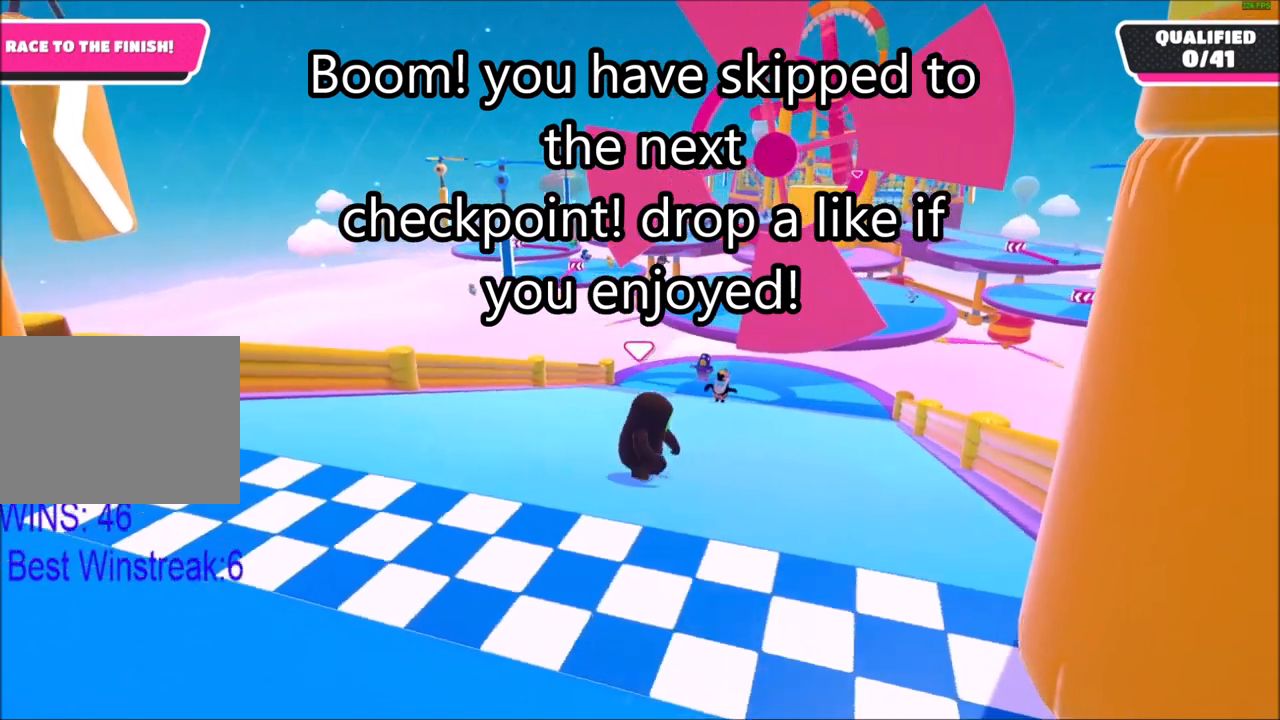
{"buttons": [], "left_stick": "center", "right_stick": "center", "events": []}
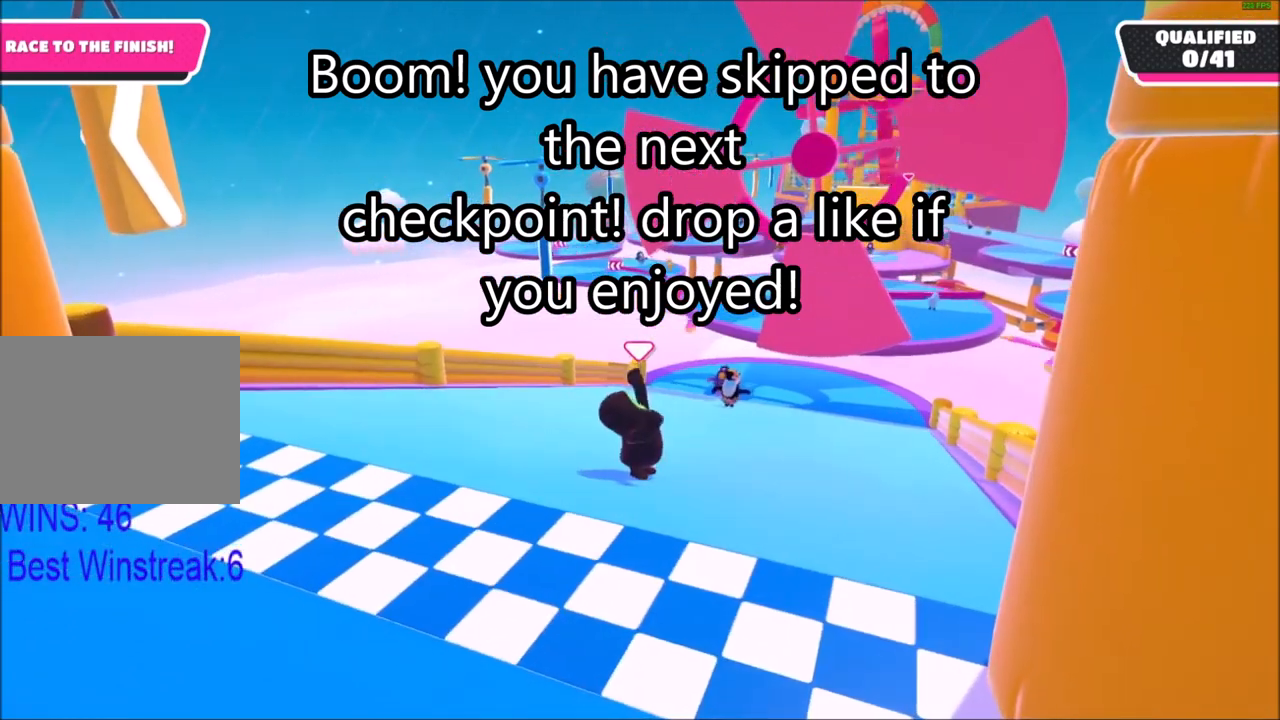
{"buttons": [], "left_stick": "center", "right_stick": "right", "events": [[167, "right_stick", "left"], [267, "right_stick", "center"], [434, "right_stick", "right"]]}
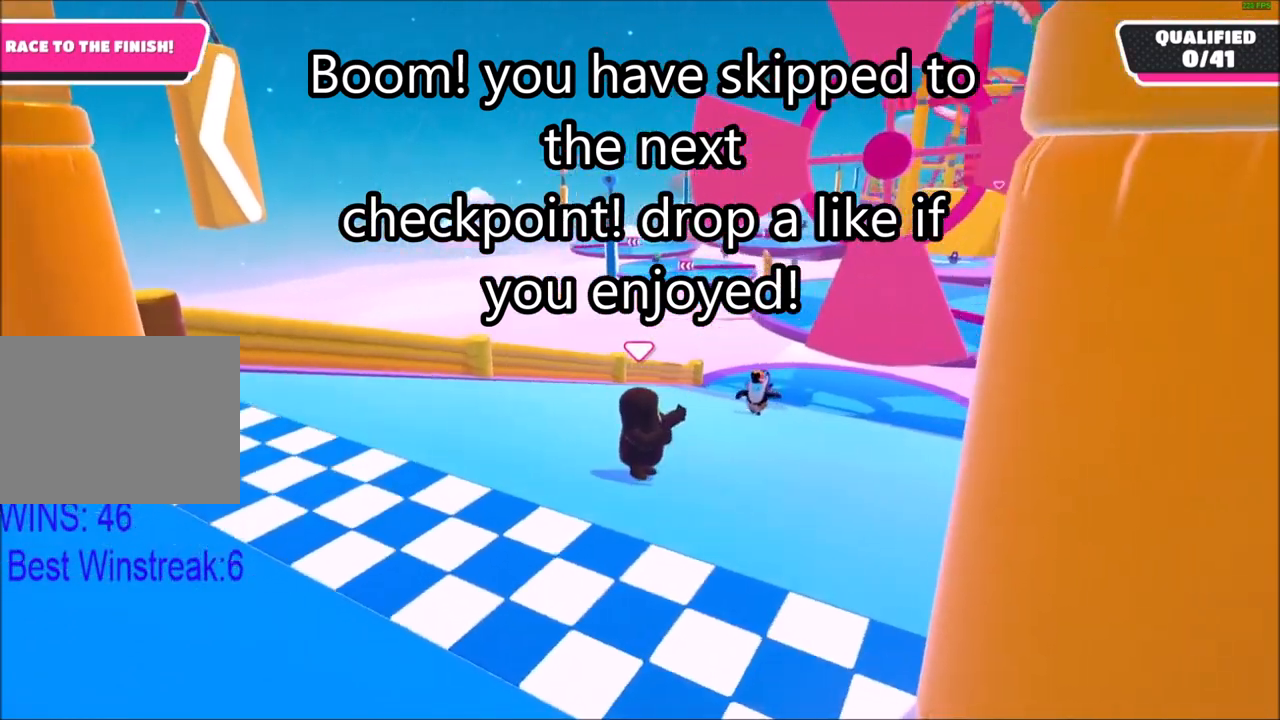
{"buttons": [], "left_stick": "center", "right_stick": "center", "events": [[33, "right_stick", "center"]]}
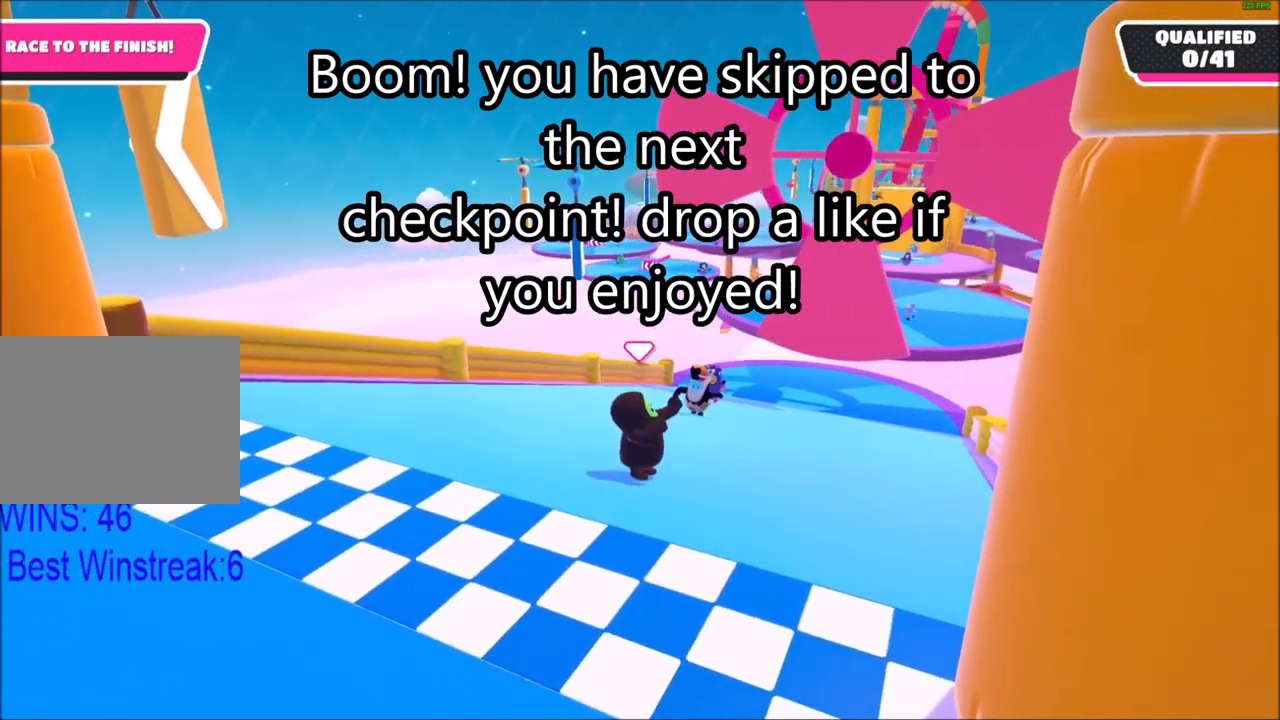
{"buttons": [], "left_stick": "down-left", "right_stick": "center", "events": [[267, "left_stick", "down-left"]]}
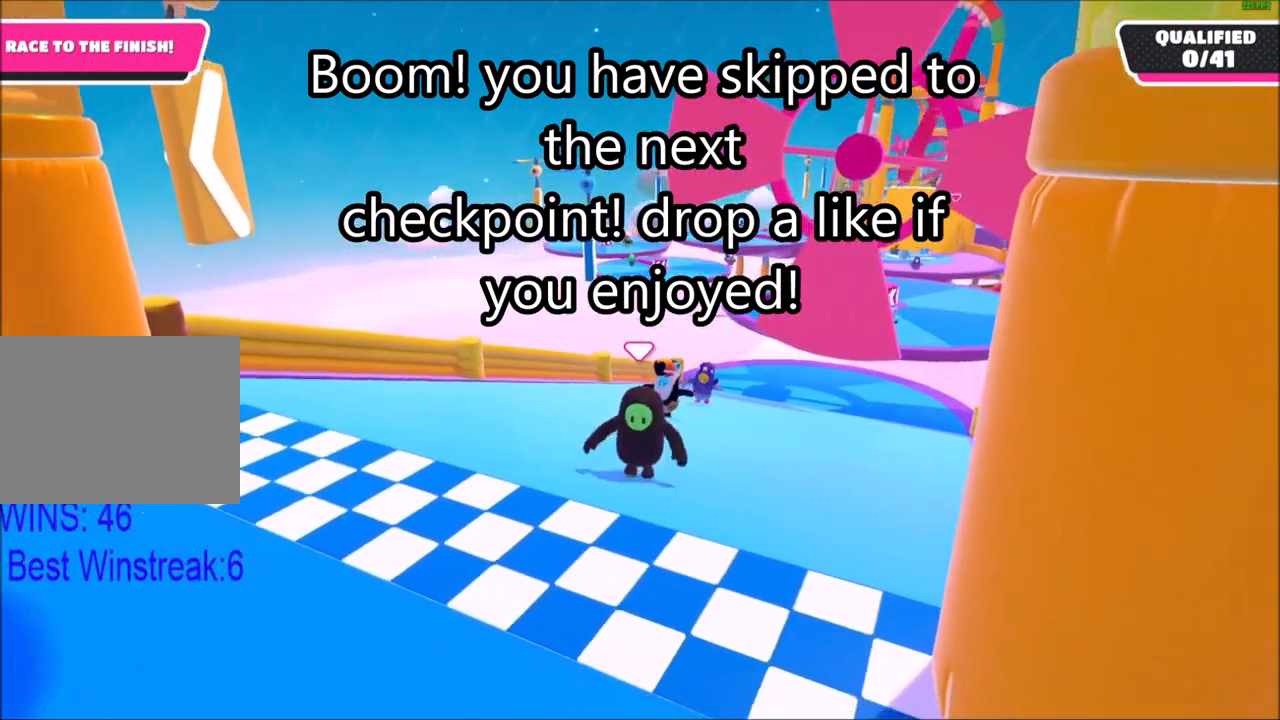
{"buttons": [], "left_stick": "center", "right_stick": "center", "events": [[100, "CROSS", "down"], [133, "SQUARE", "down"], [200, "CROSS", "up"], [233, "SQUARE", "up"], [400, "left_stick", "center"]]}